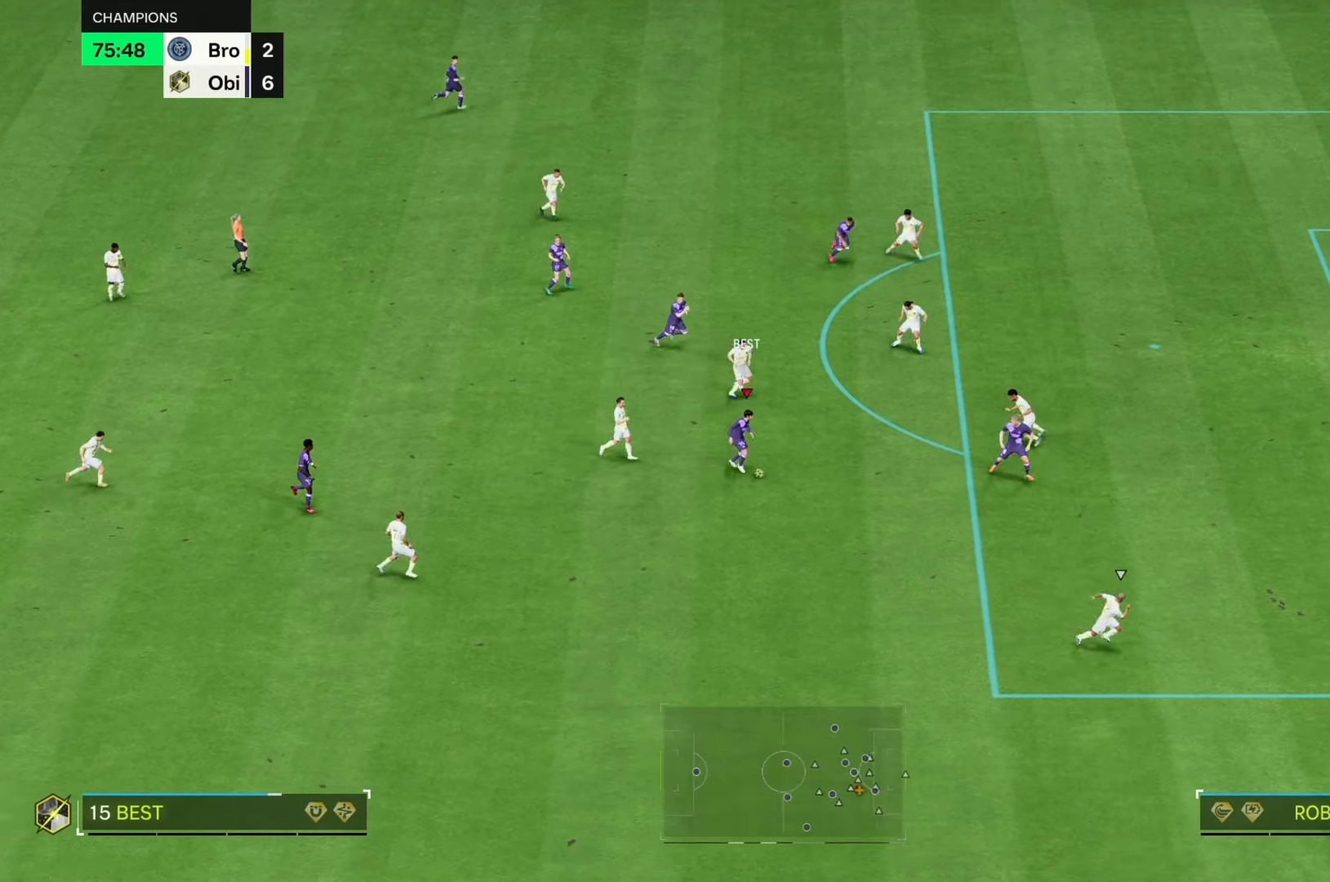
Gameplay with a controller (Xbox layout); each line is a JSON object with the inputs held at the frame after it. "events" lists button and stick changes between this image and that frame as [ms after this image, input, new state], when the widget could be followed in between. Not read: L3 R3.
{"buttons": [], "left_stick": "up", "right_stick": "center", "events": [[333, "left_stick", "up-right"], [433, "left_stick", "up"]]}
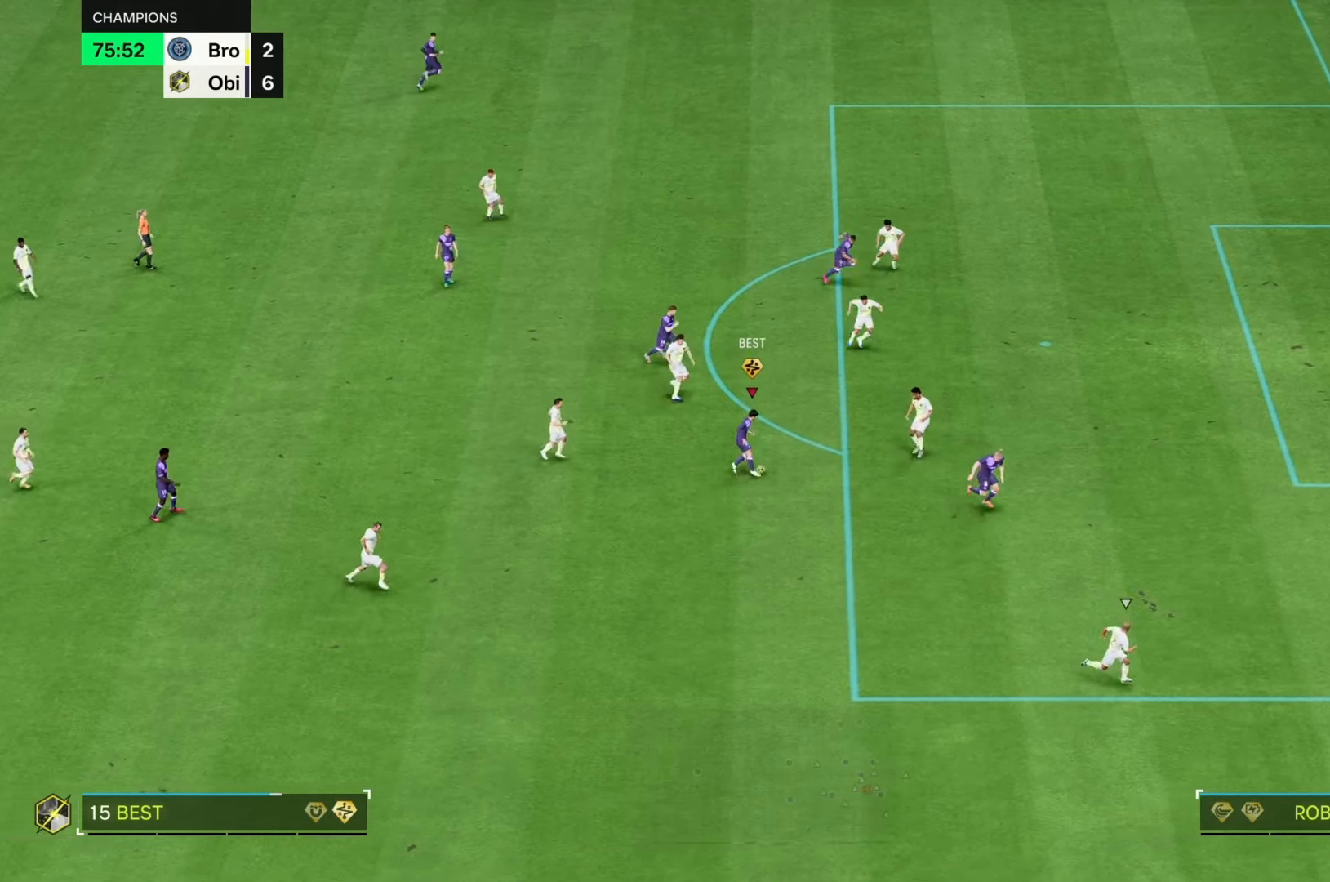
{"buttons": [], "left_stick": "up", "right_stick": "center", "events": [[133, "R1", "down"], [283, "R1", "up"]]}
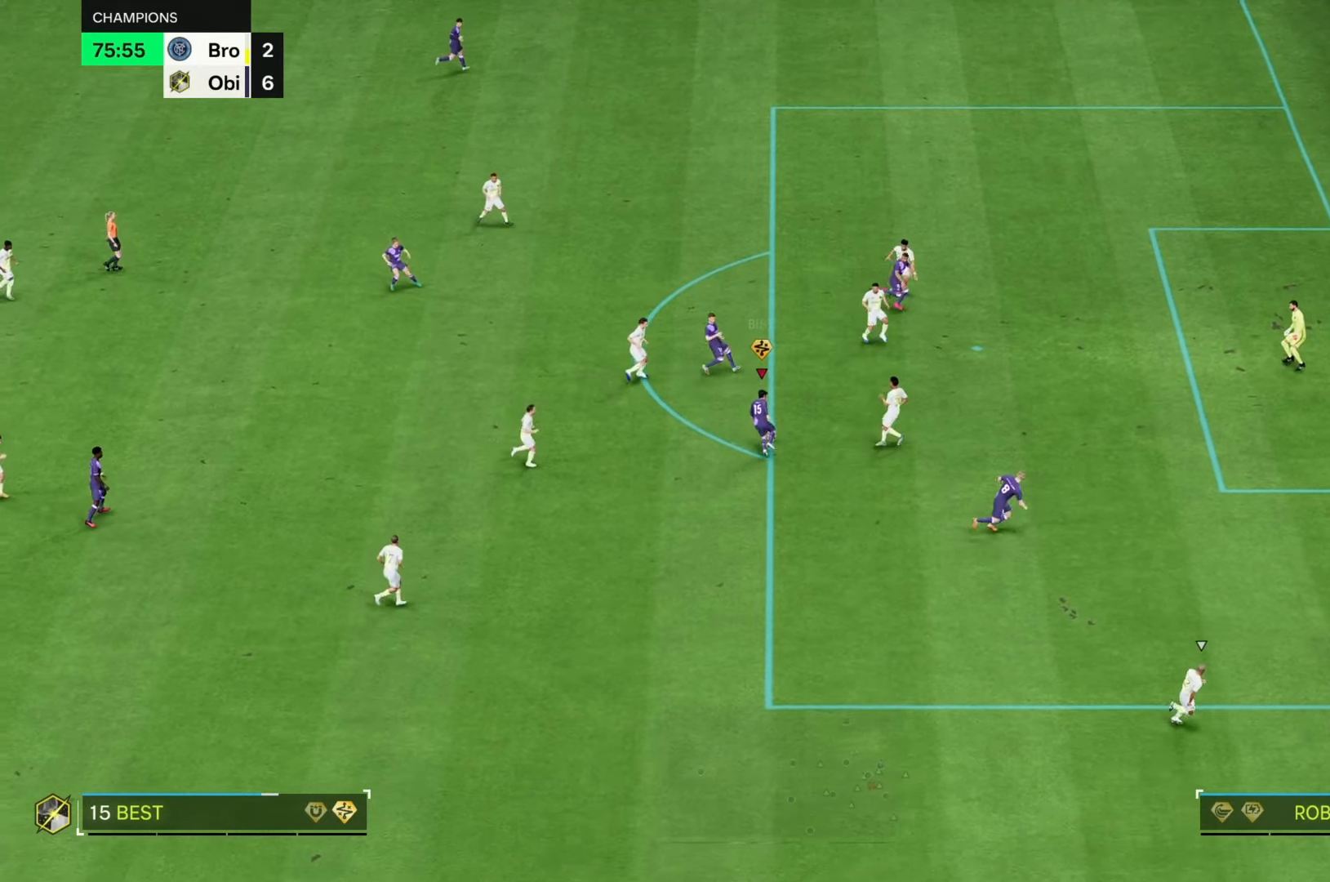
{"buttons": [], "left_stick": "up-right", "right_stick": "center", "events": [[483, "left_stick", "up-right"]]}
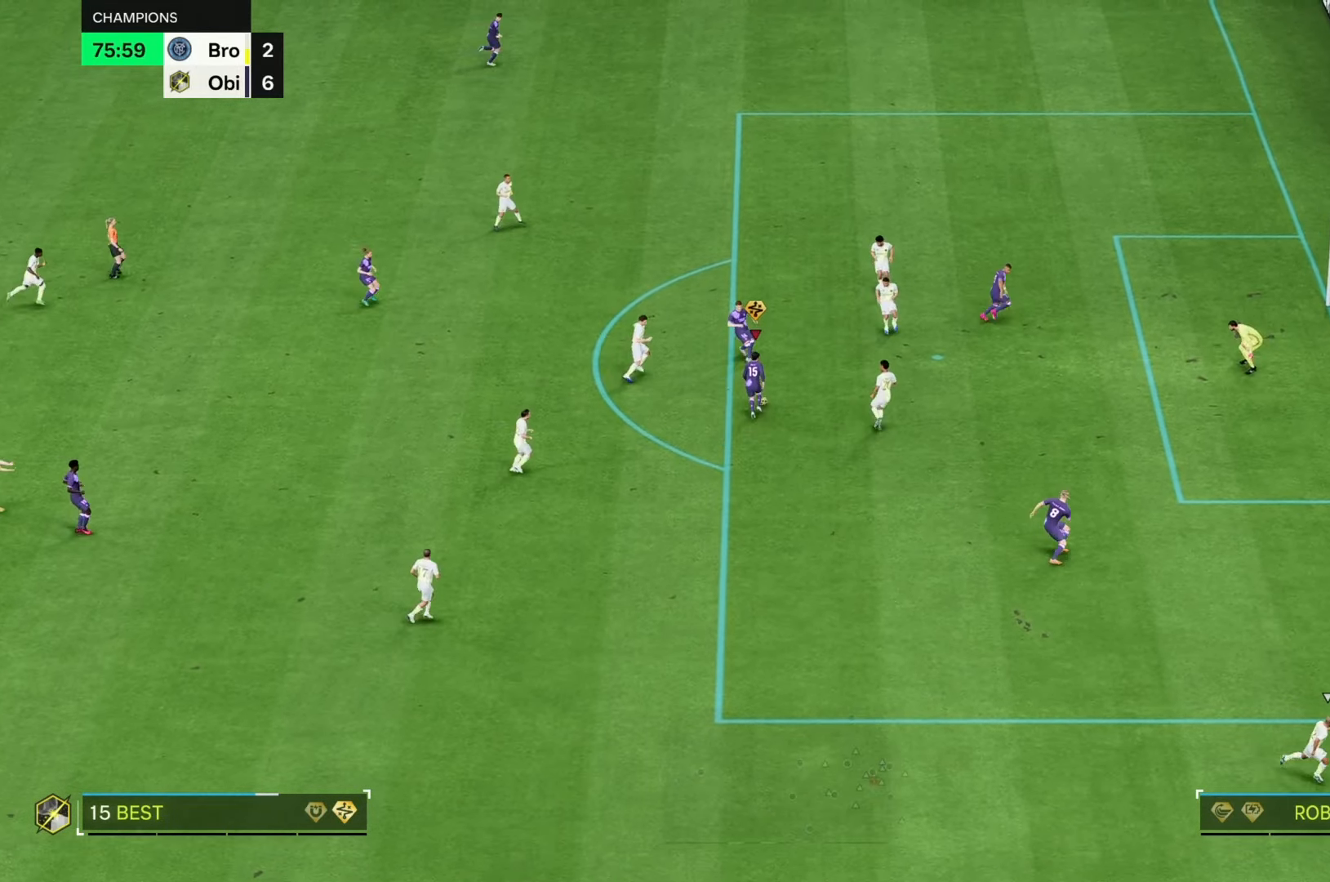
{"buttons": ["R2"], "left_stick": "up-right", "right_stick": "center", "events": [[500, "R2", "down"]]}
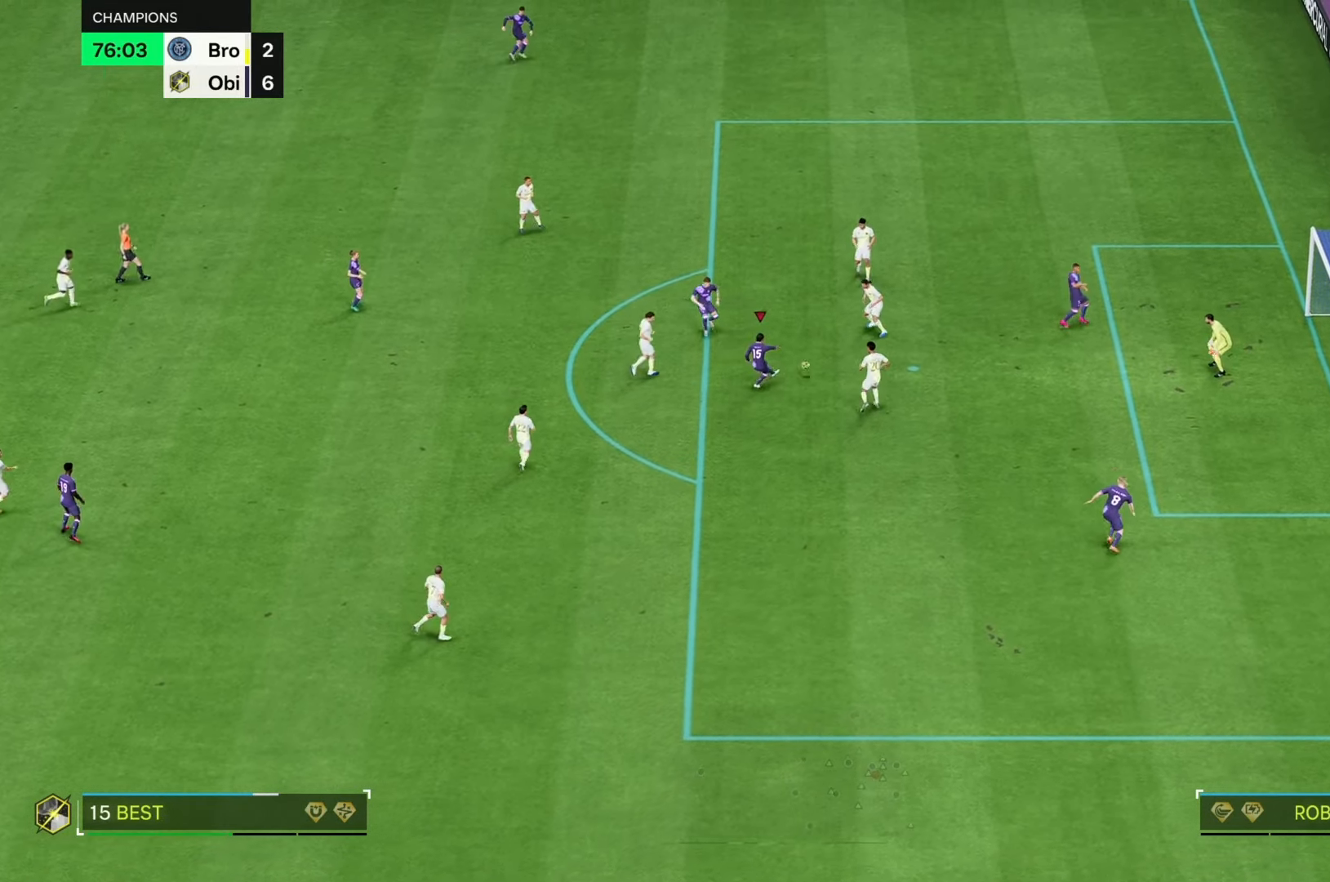
{"buttons": [], "left_stick": "up-right", "right_stick": "center", "events": [[167, "R2", "up"], [250, "R2", "down"], [383, "R2", "up"]]}
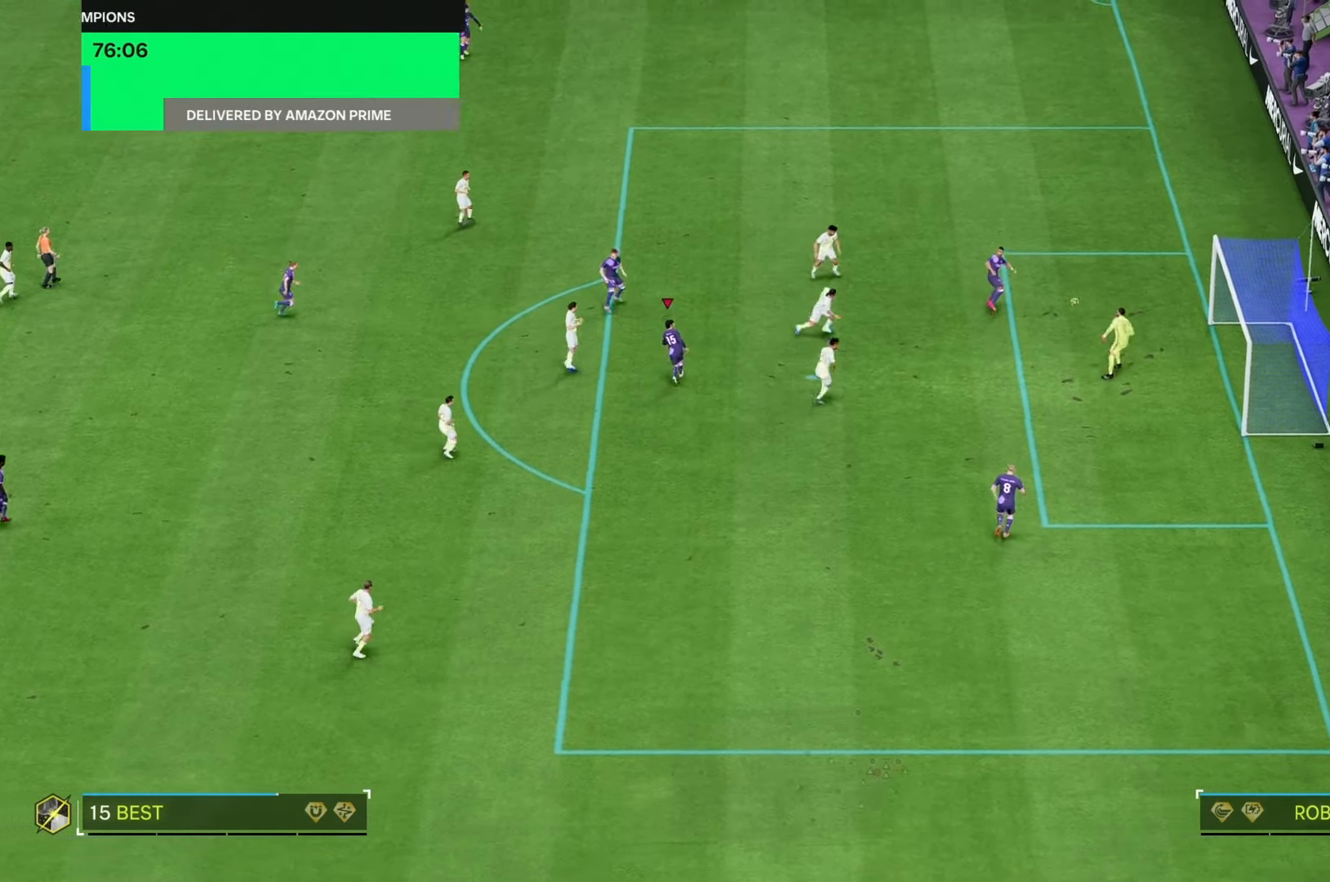
{"buttons": [], "left_stick": "up-right", "right_stick": "center", "events": [[167, "R2", "down"], [267, "R2", "up"]]}
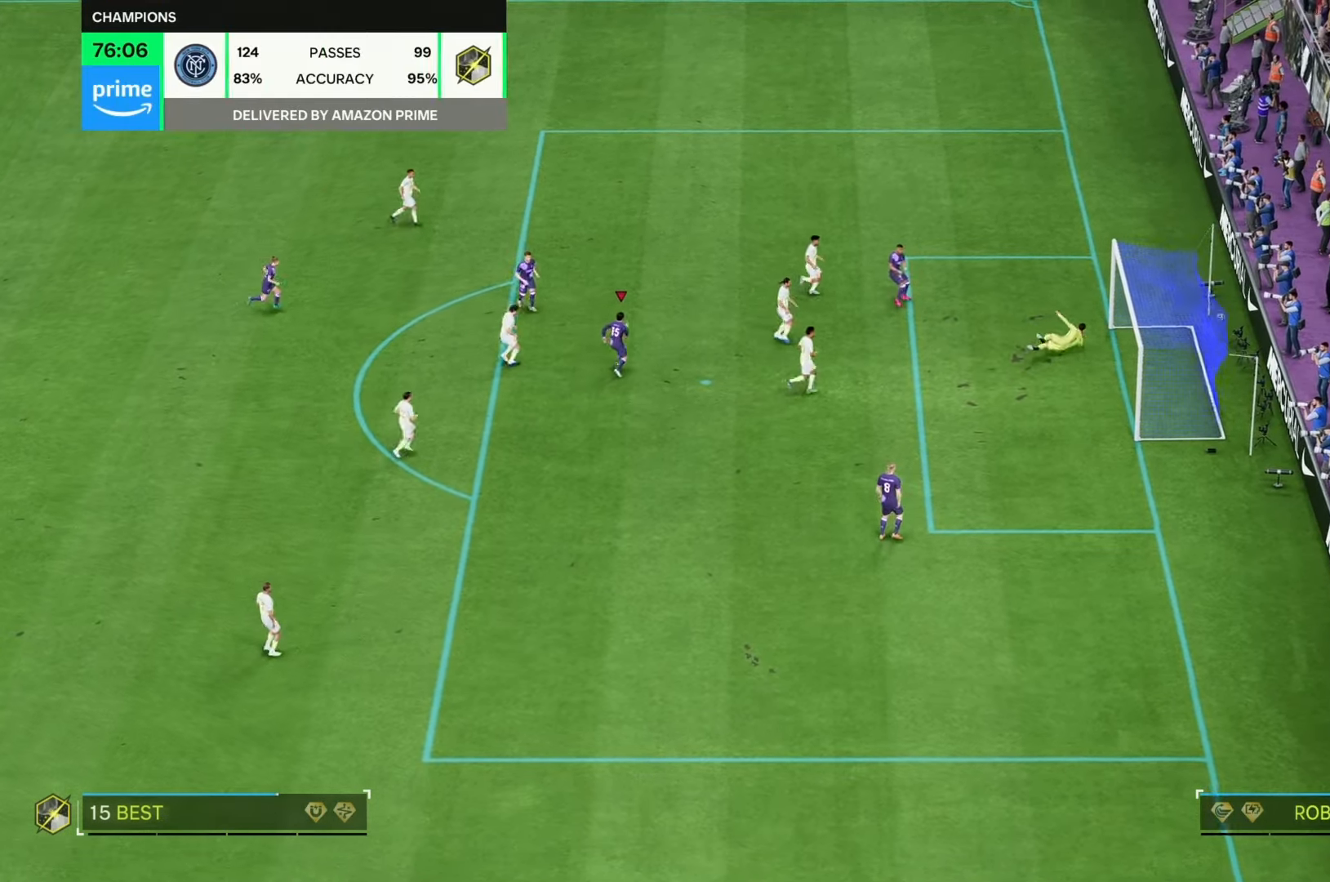
{"buttons": [], "left_stick": "center", "right_stick": "center", "events": [[33, "left_stick", "center"]]}
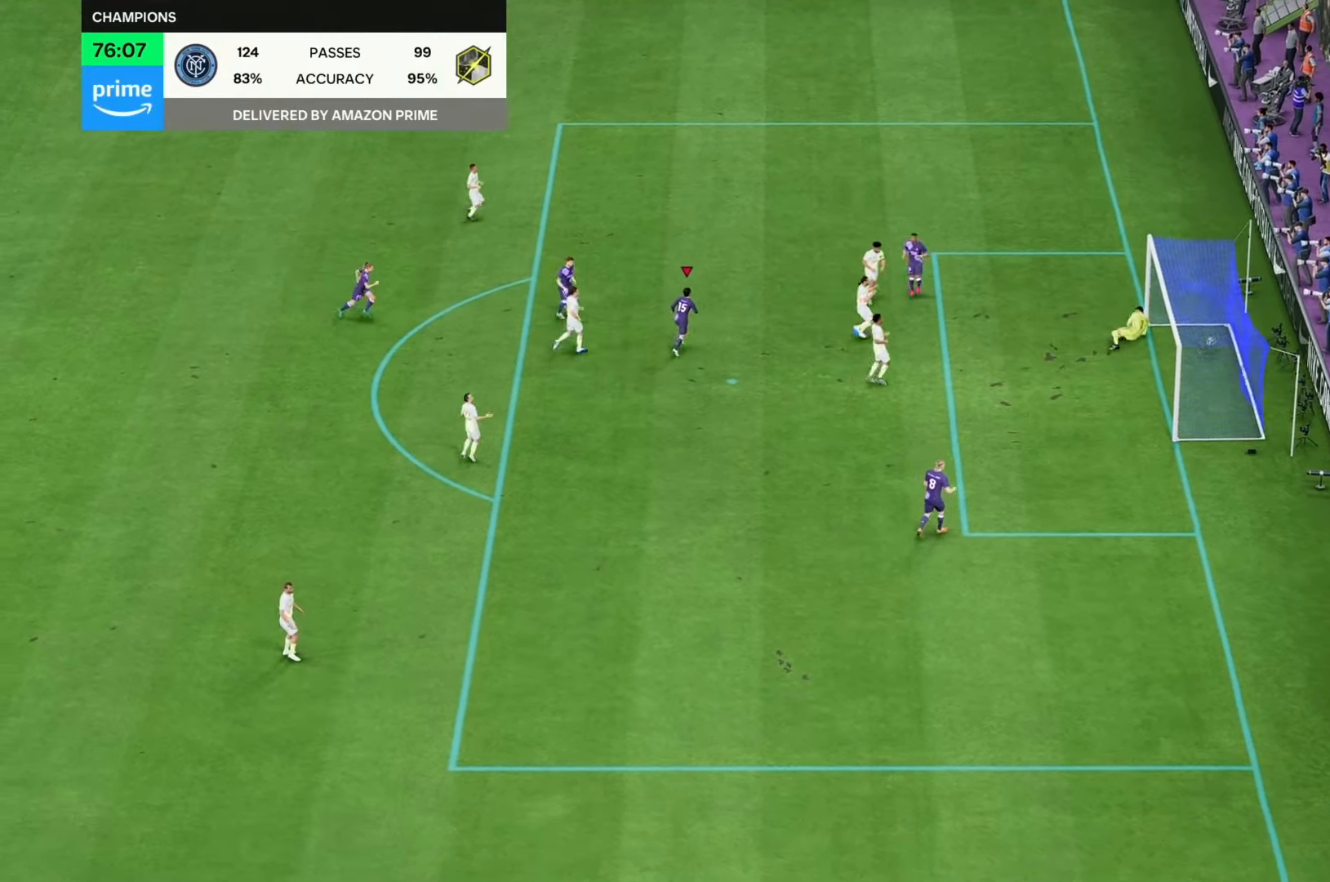
{"buttons": [], "left_stick": "center", "right_stick": "center", "events": []}
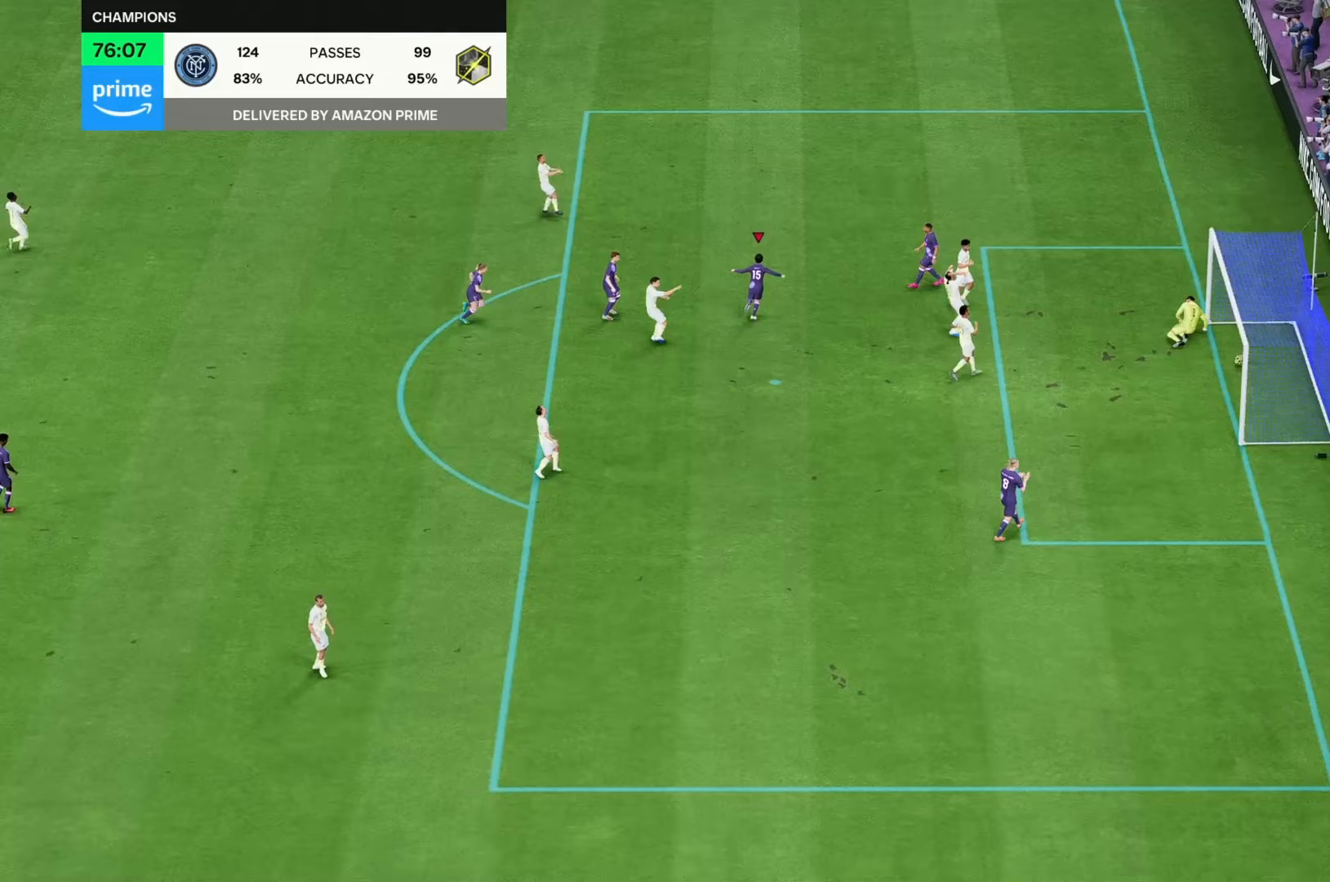
{"buttons": [], "left_stick": "center", "right_stick": "center", "events": []}
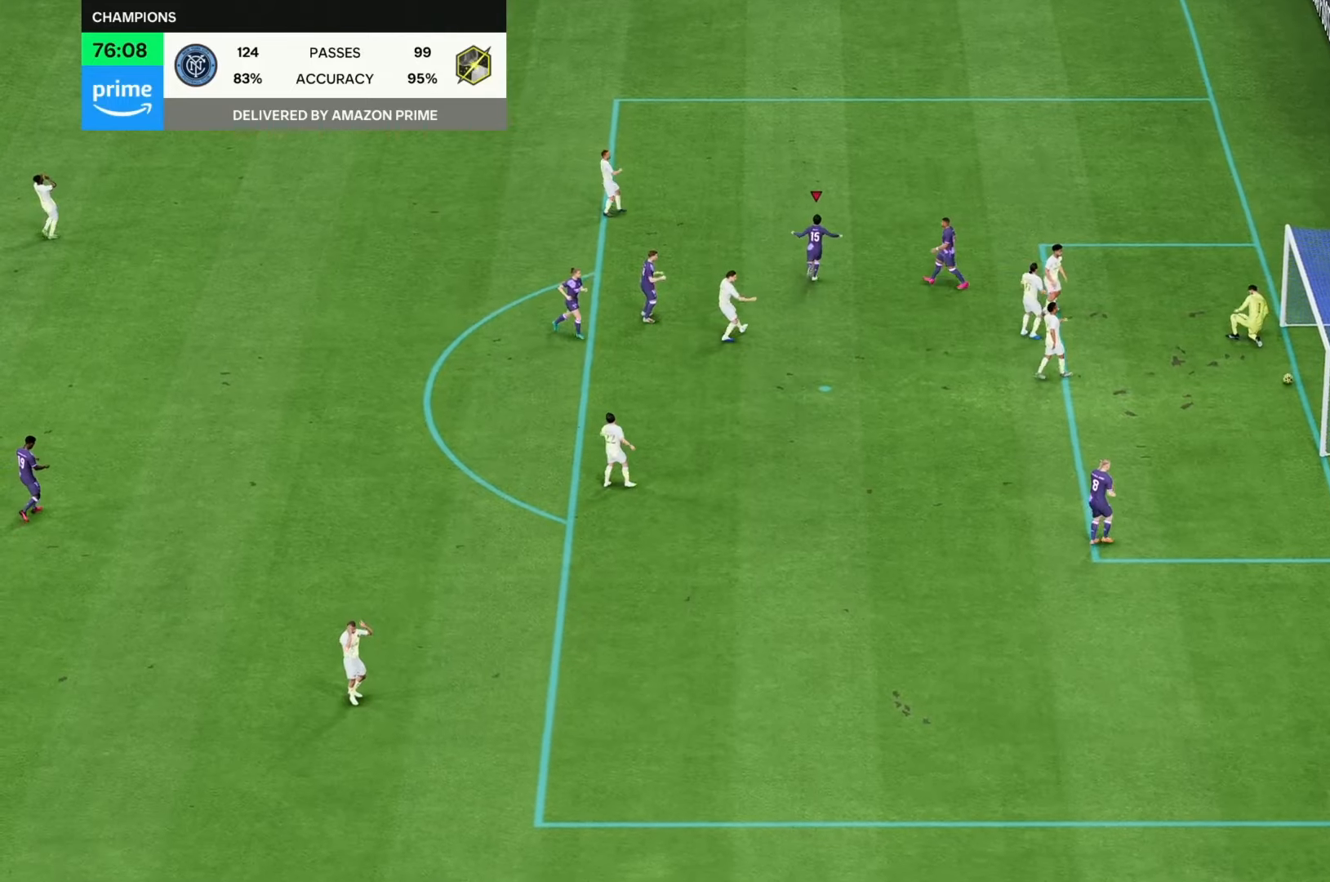
{"buttons": [], "left_stick": "center", "right_stick": "center", "events": []}
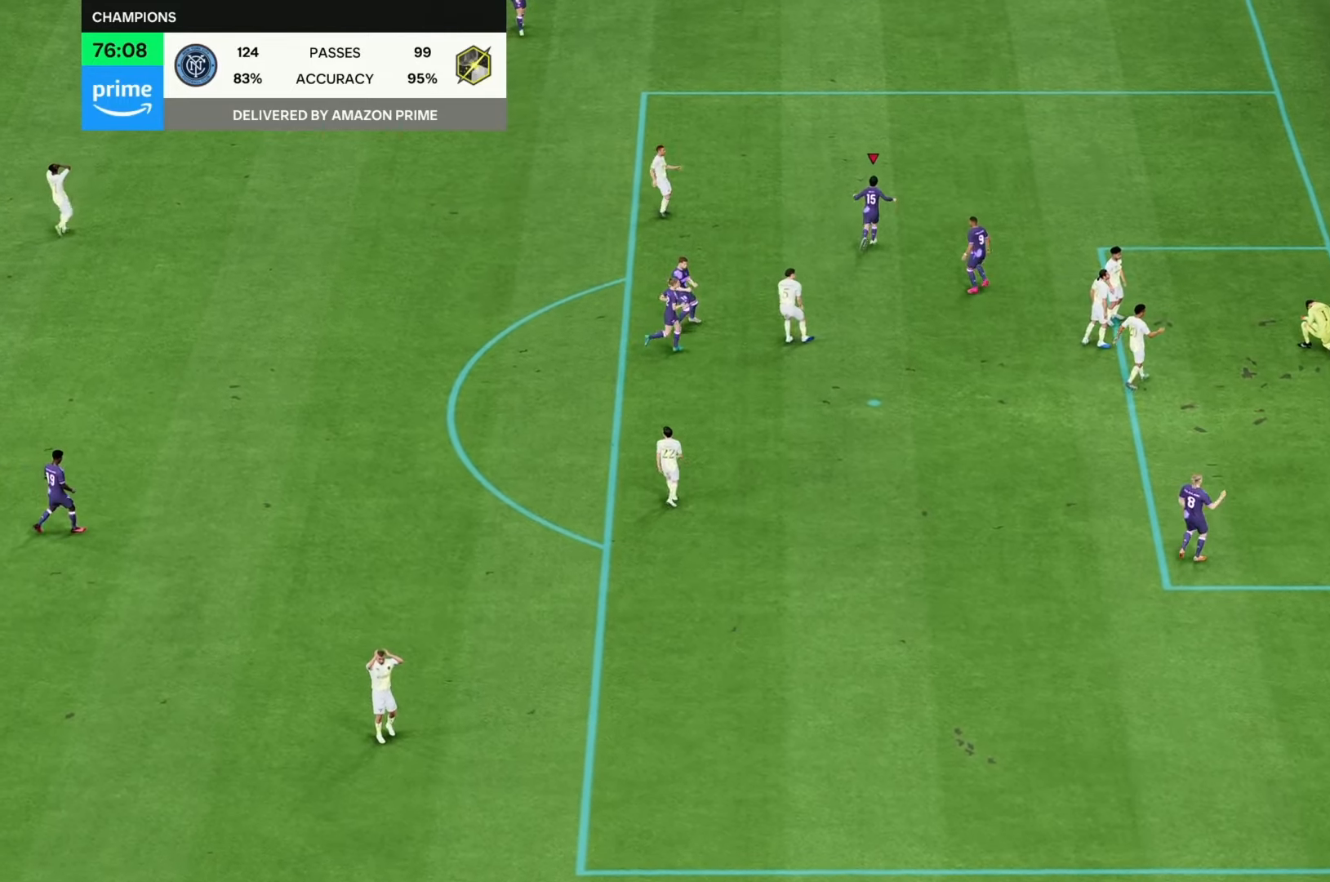
{"buttons": [], "left_stick": "center", "right_stick": "center", "events": []}
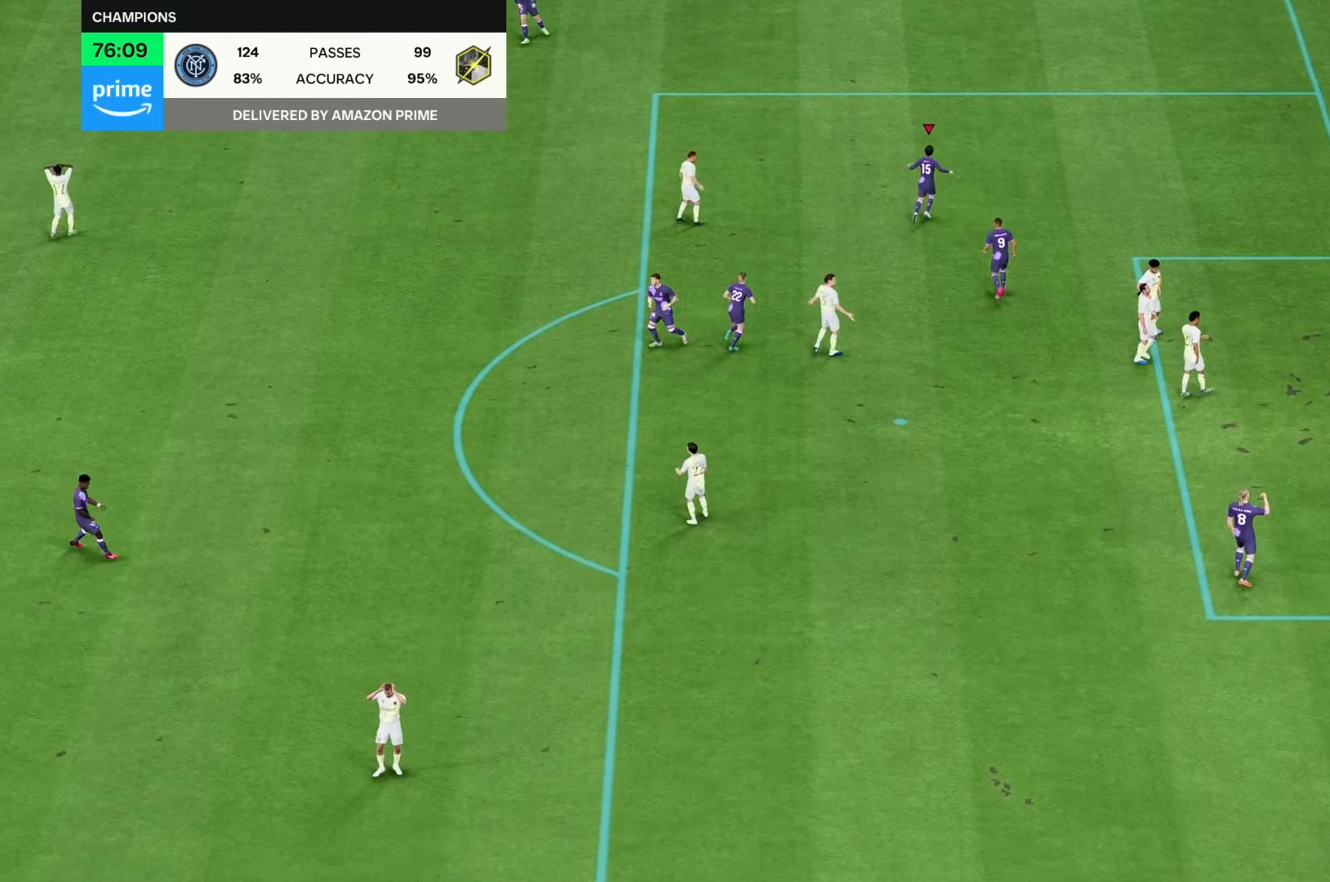
{"buttons": [], "left_stick": "center", "right_stick": "center", "events": []}
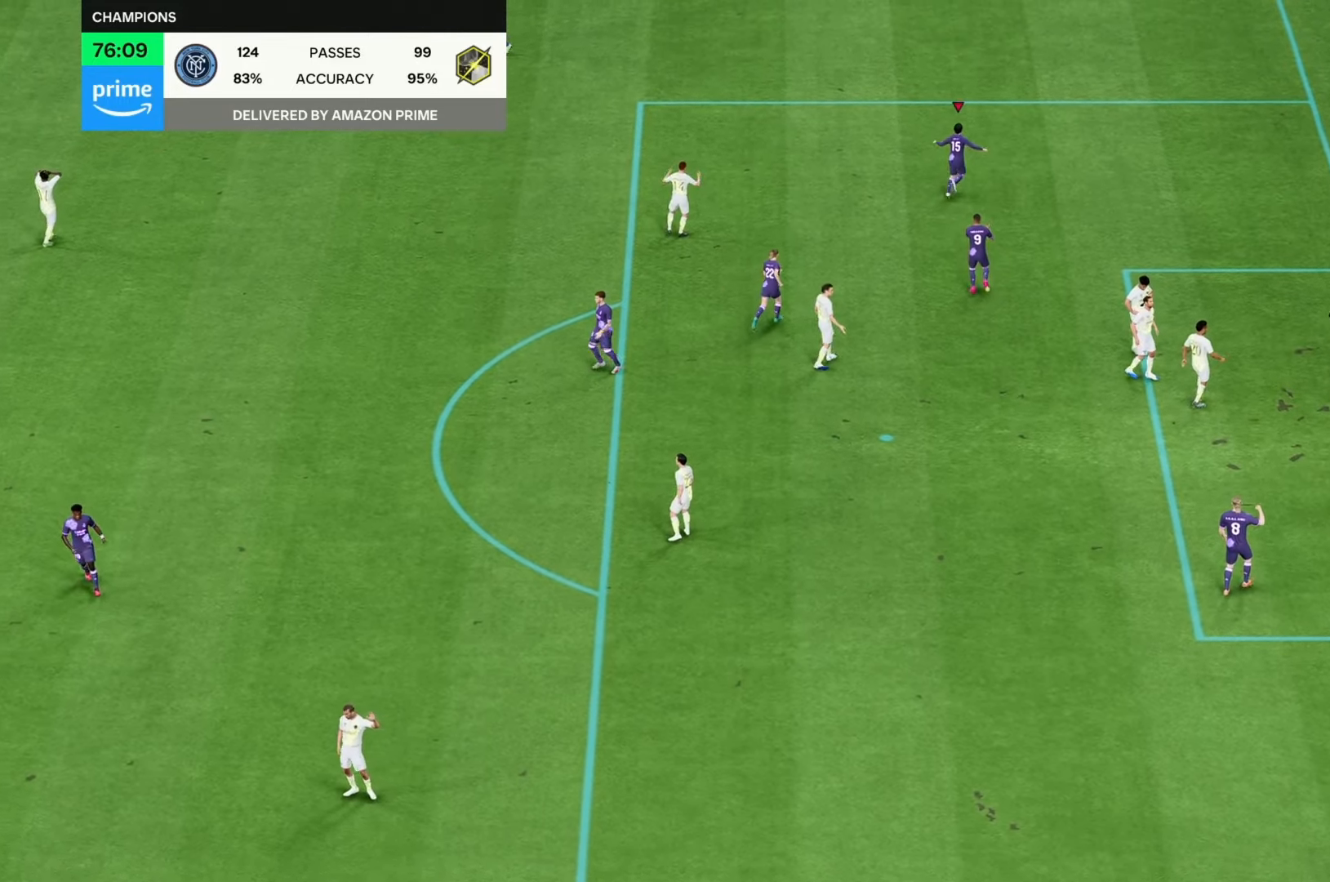
{"buttons": [], "left_stick": "center", "right_stick": "center", "events": []}
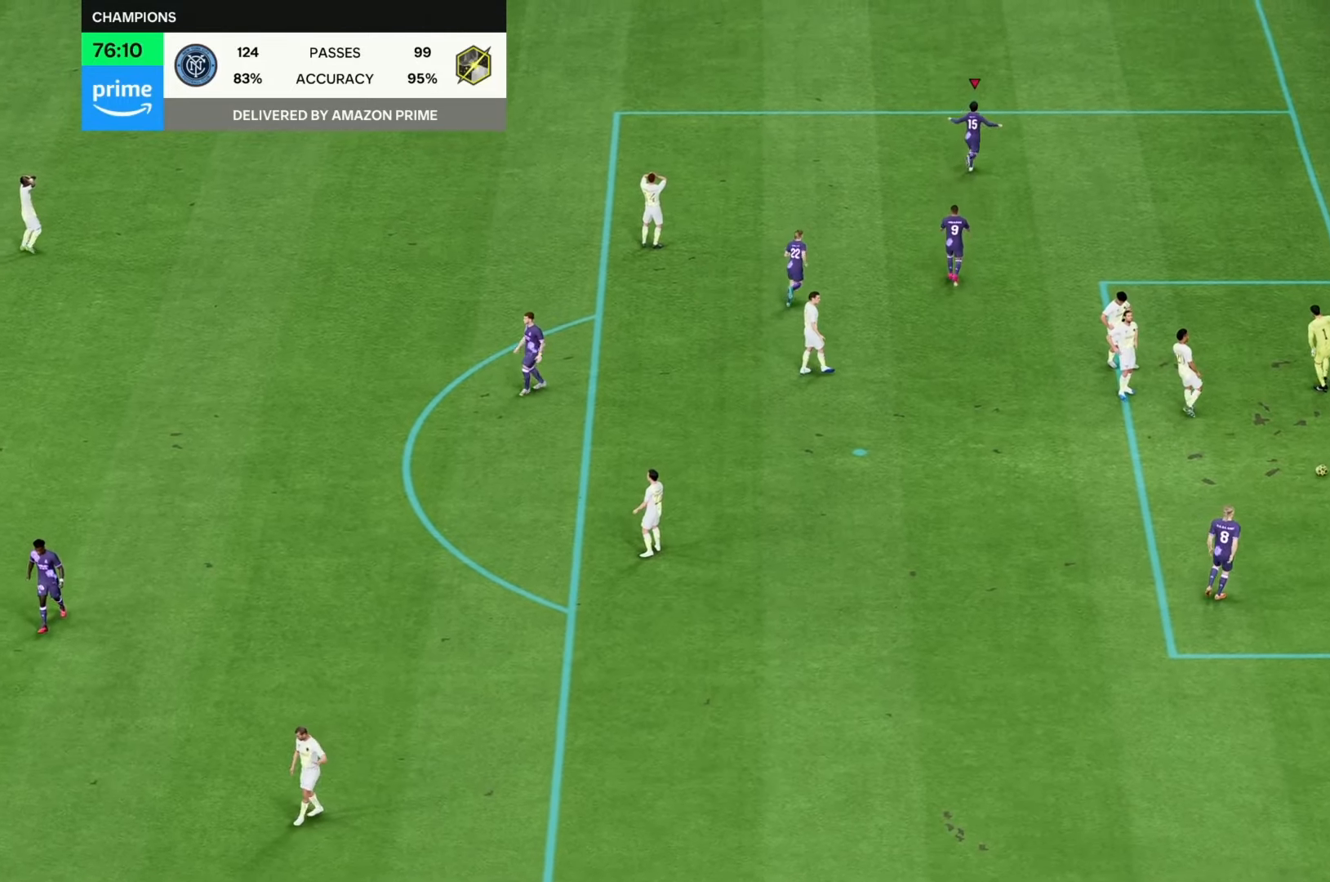
{"buttons": [], "left_stick": "center", "right_stick": "center", "events": [[100, "R1", "down"], [150, "R1", "up"]]}
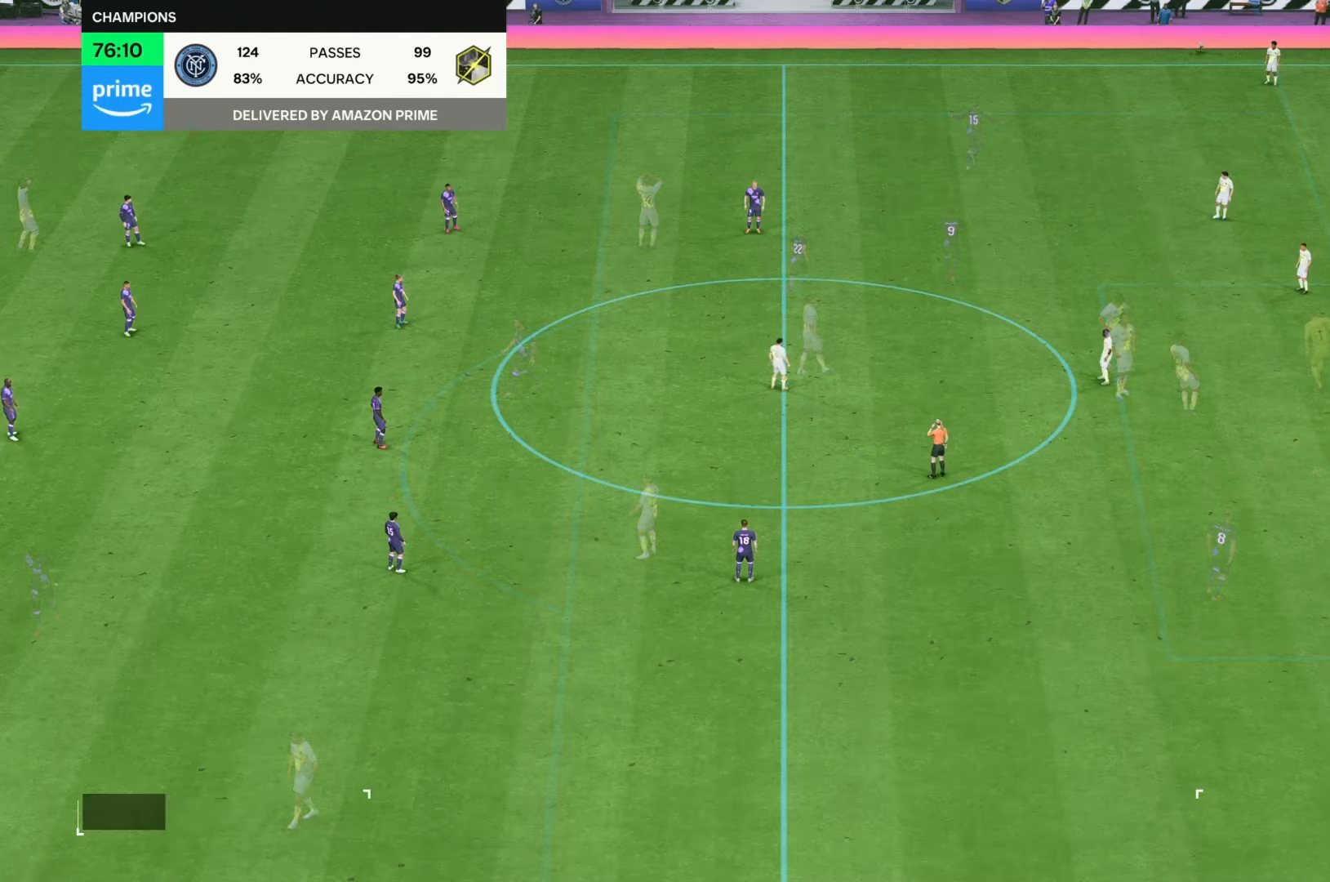
{"buttons": [], "left_stick": "center", "right_stick": "center", "events": []}
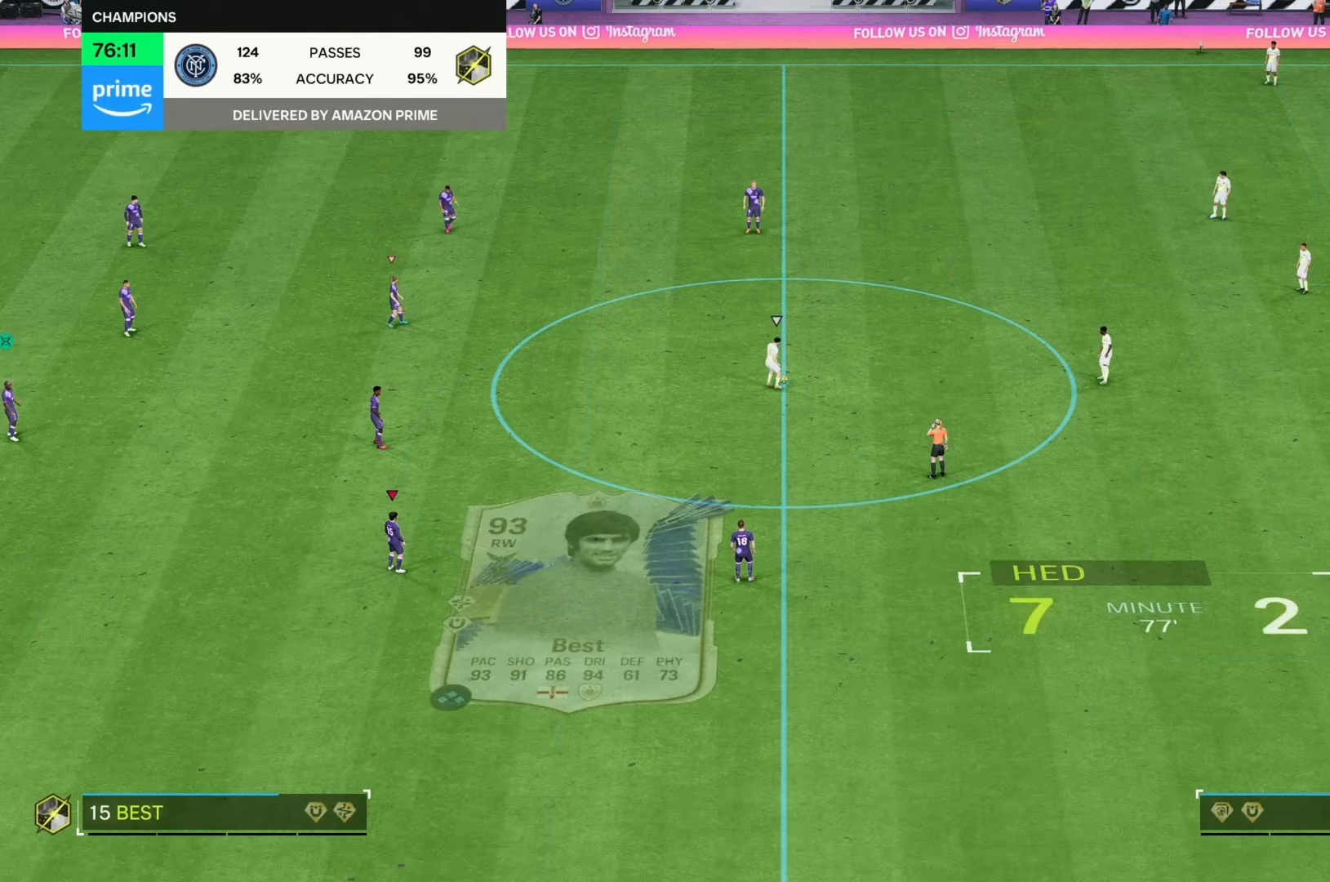
{"buttons": [], "left_stick": "center", "right_stick": "center", "events": []}
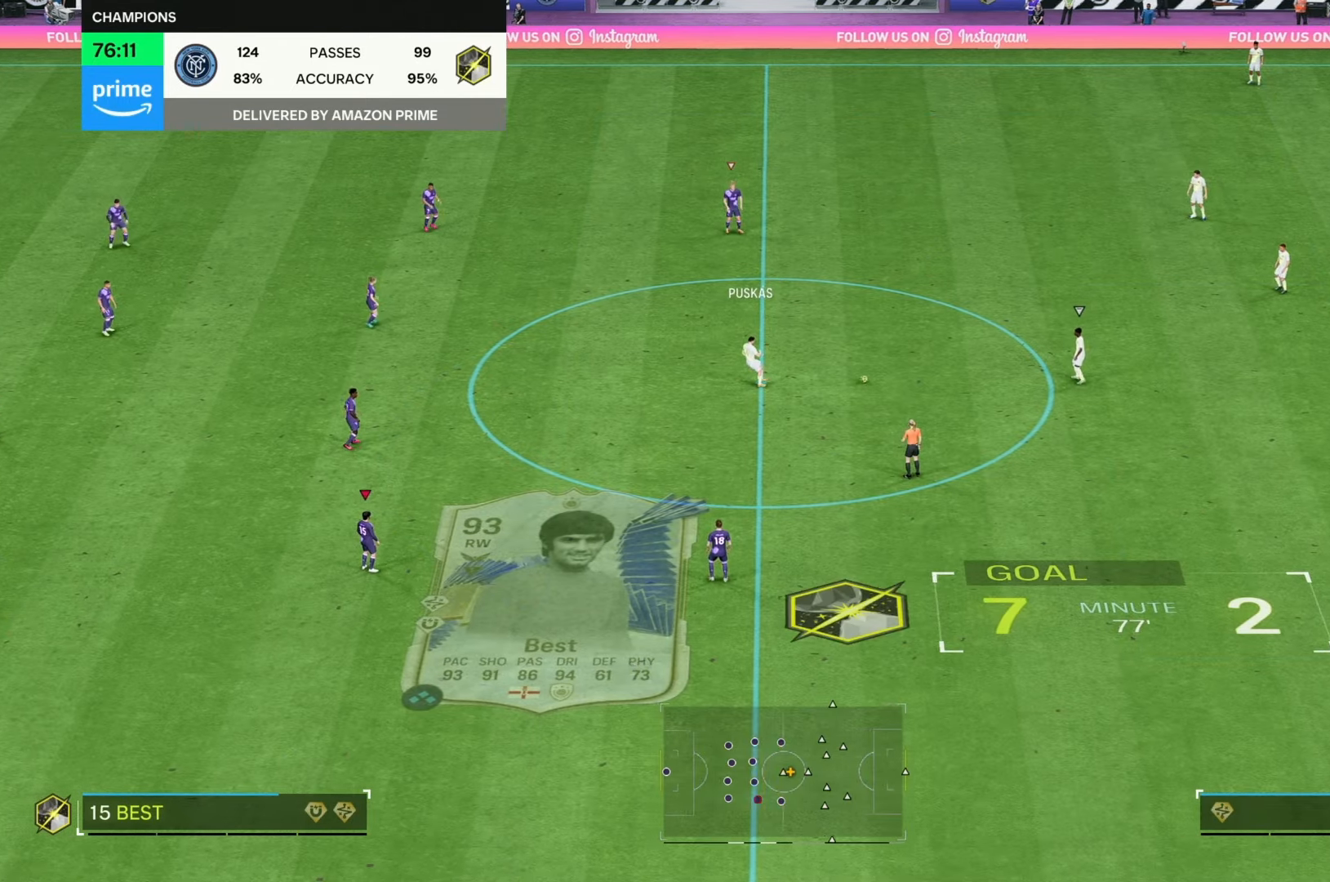
{"buttons": [], "left_stick": "center", "right_stick": "down", "events": [[433, "right_stick", "down"]]}
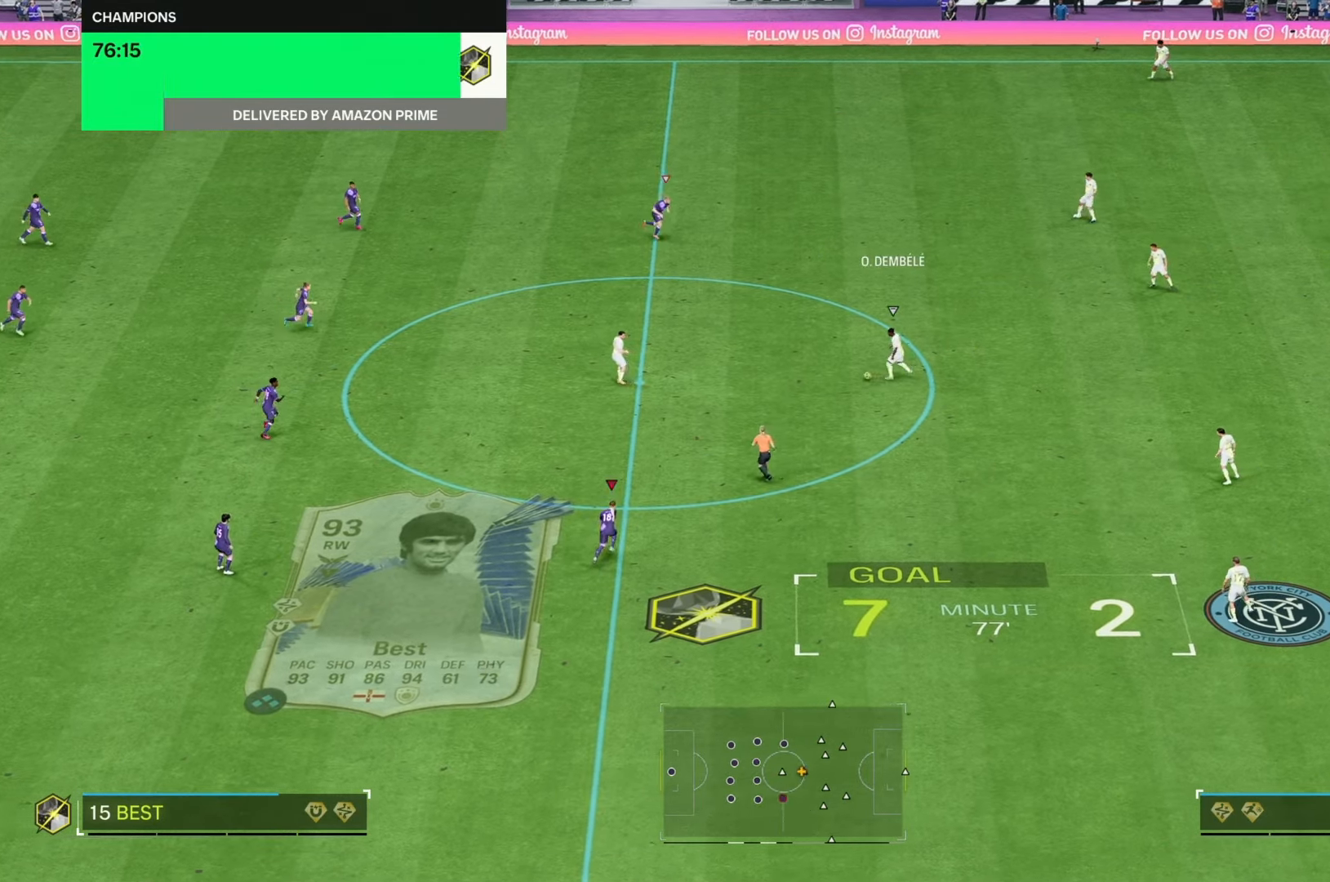
{"buttons": [], "left_stick": "center", "right_stick": "center", "events": [[50, "right_stick", "center"]]}
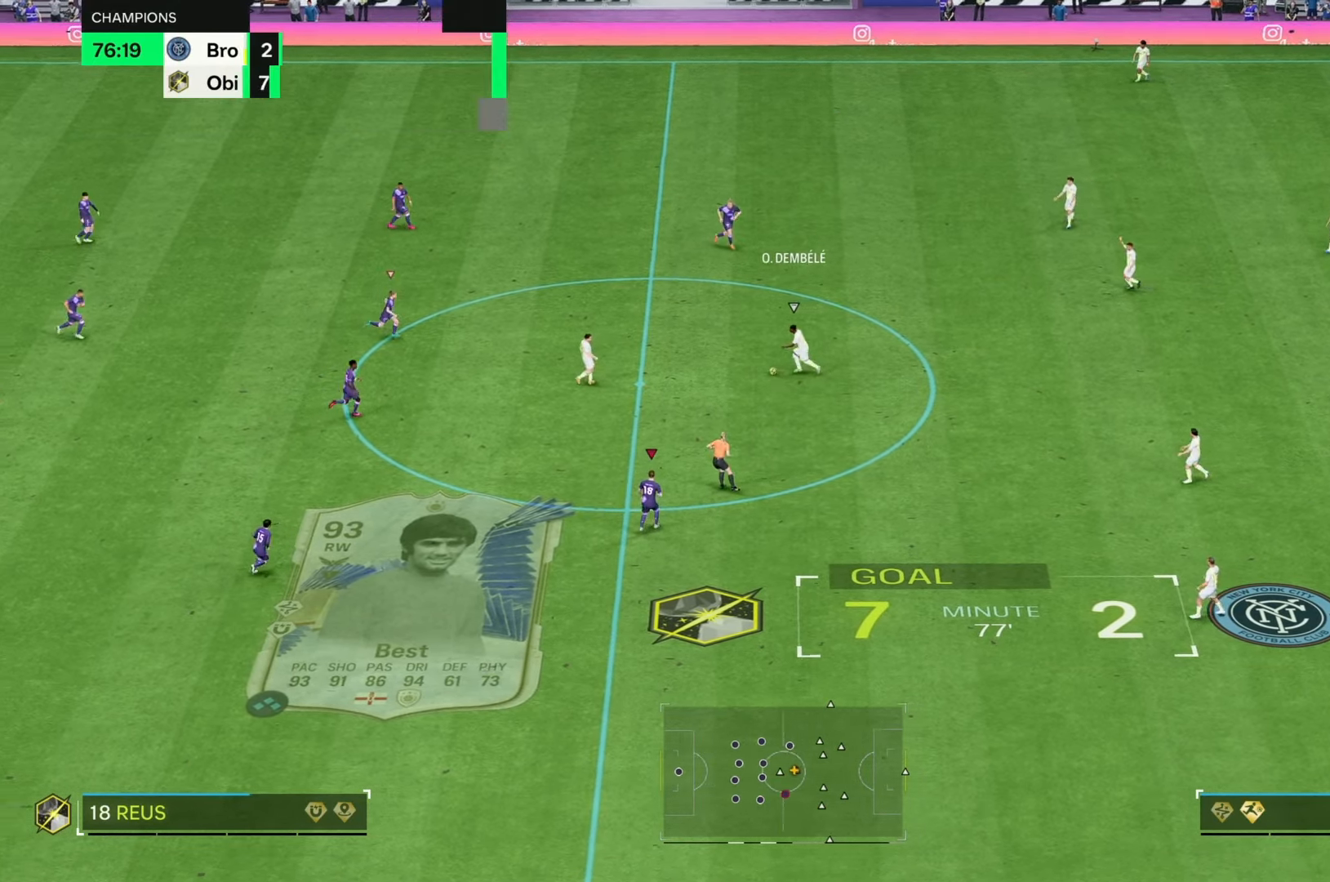
{"buttons": [], "left_stick": "center", "right_stick": "center", "events": []}
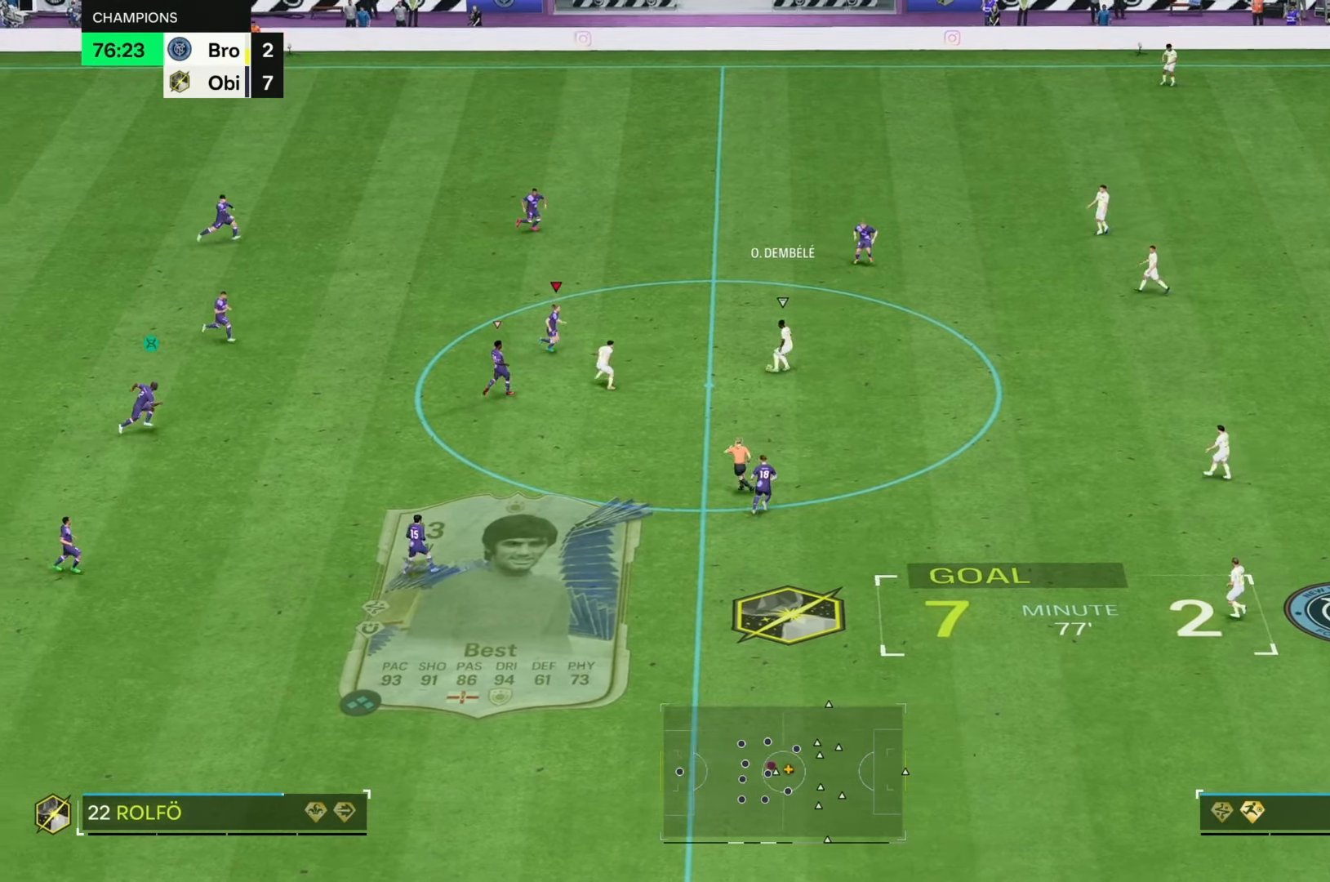
{"buttons": ["R2"], "left_stick": "up", "right_stick": "center", "events": [[50, "left_stick", "right"], [150, "left_stick", "up-right"], [167, "R2", "down"], [383, "left_stick", "up"]]}
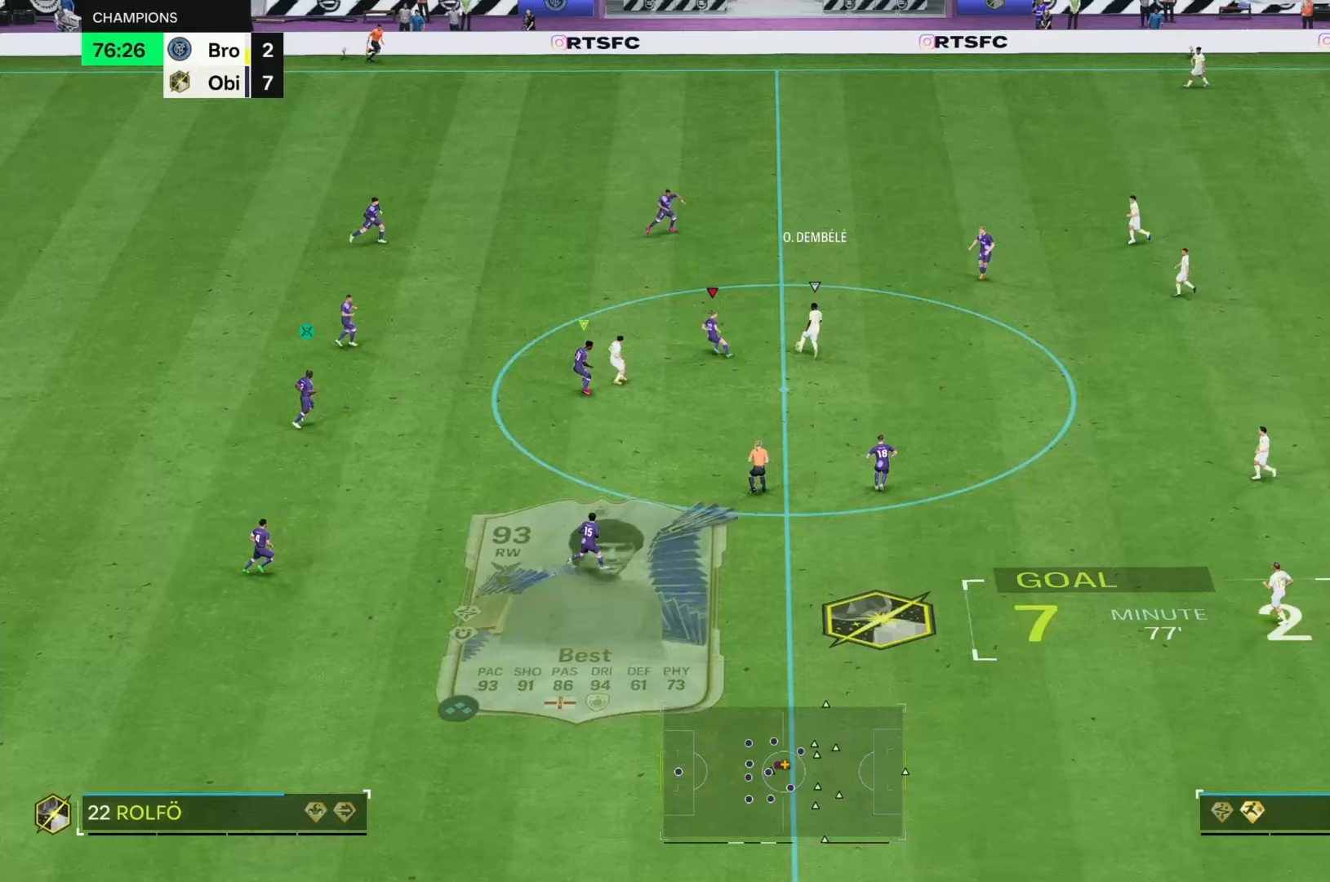
{"buttons": ["R2"], "left_stick": "up", "right_stick": "center", "events": []}
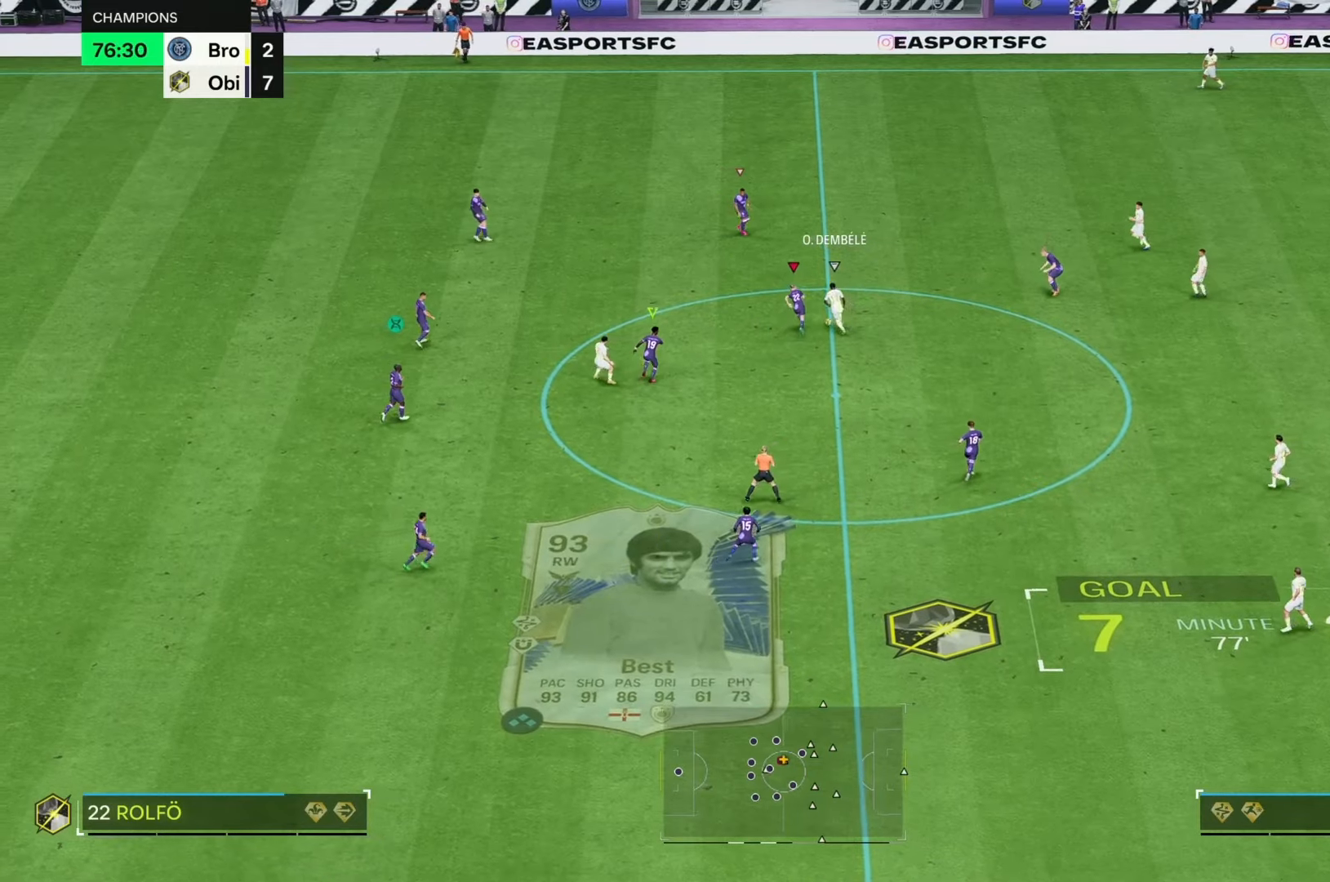
{"buttons": ["R2"], "left_stick": "up-right", "right_stick": "center", "events": [[167, "left_stick", "up-right"]]}
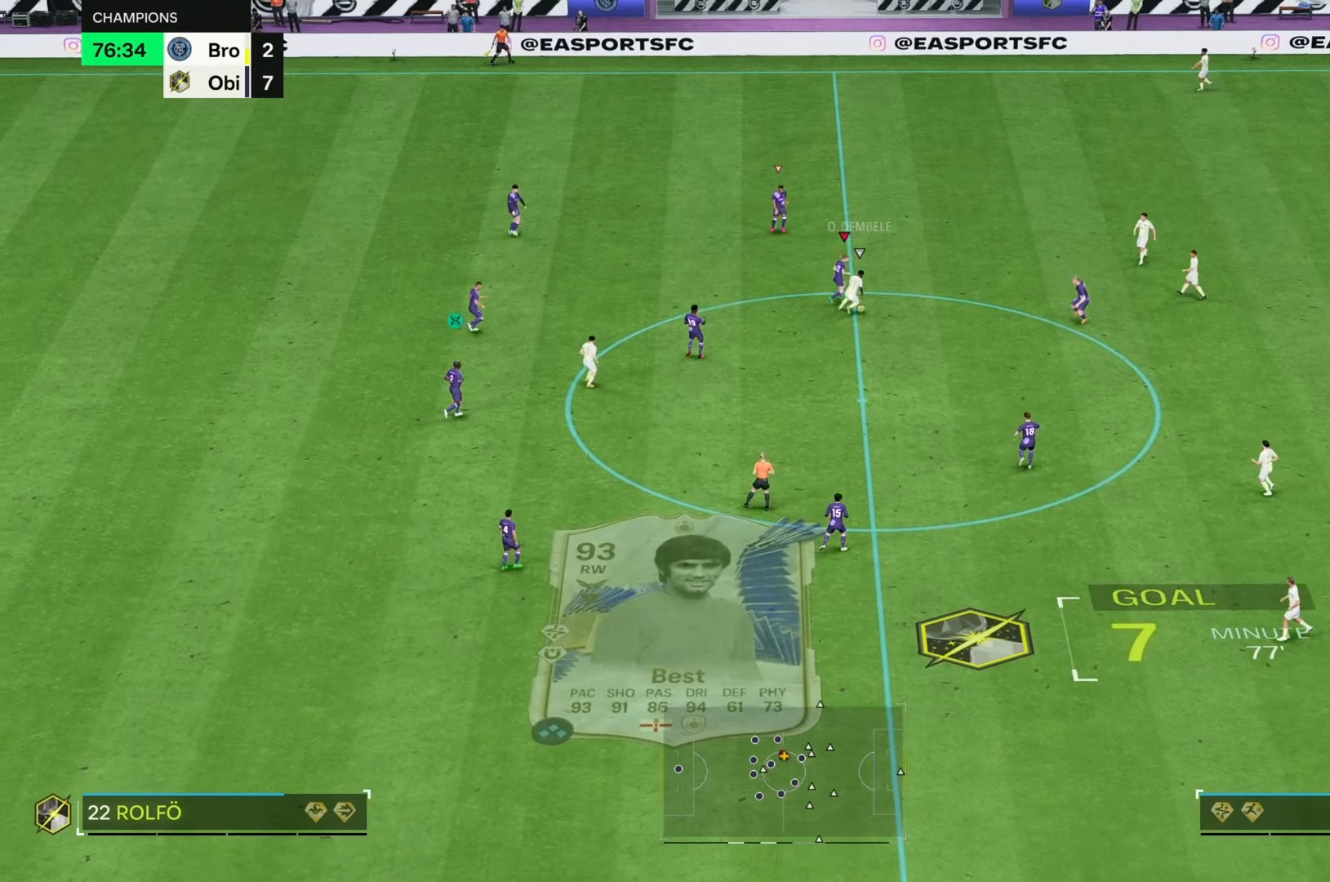
{"buttons": [], "left_stick": "down", "right_stick": "center", "events": [[50, "R2", "up"], [167, "left_stick", "right"], [267, "left_stick", "down-right"], [400, "left_stick", "down"]]}
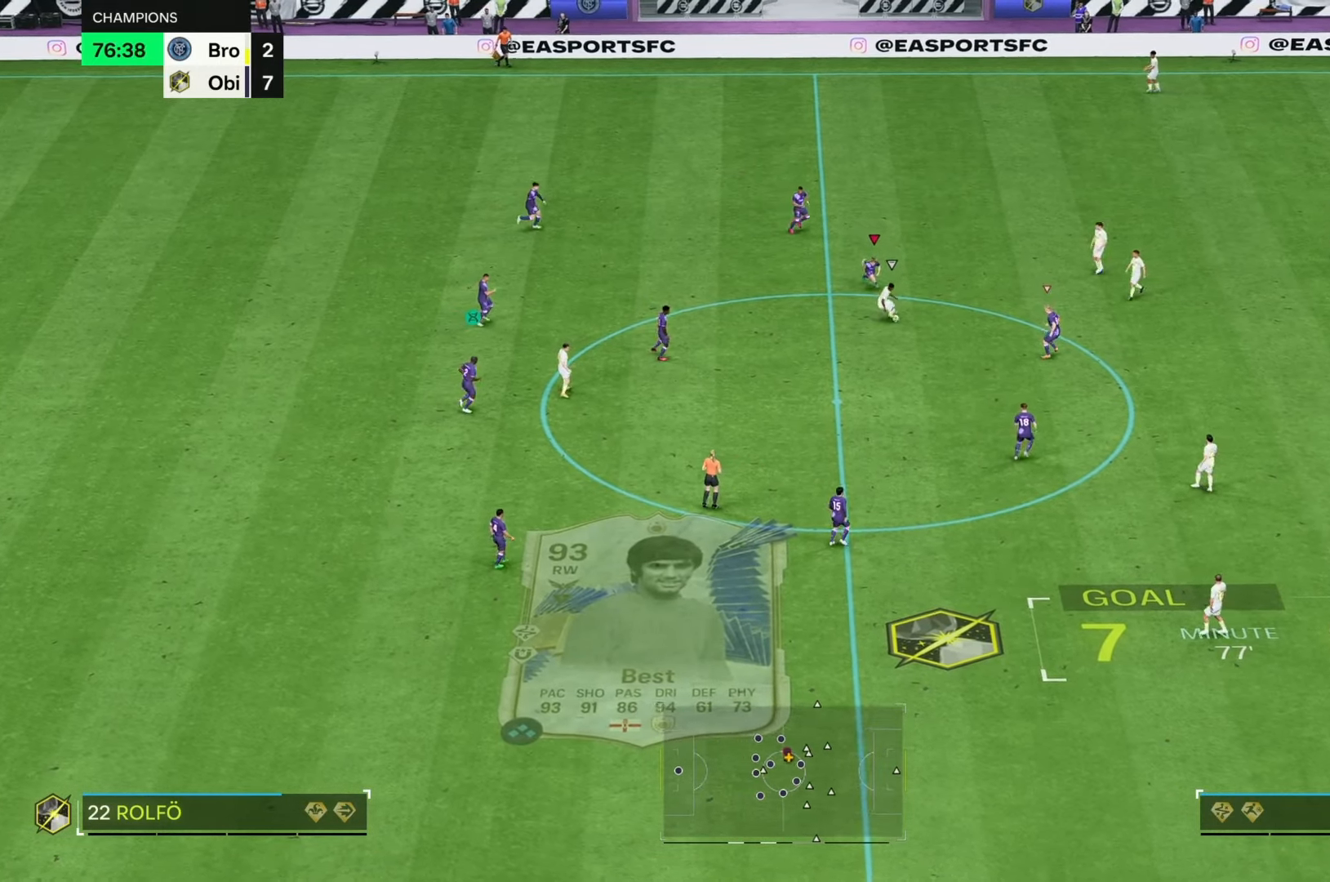
{"buttons": ["R2"], "left_stick": "down", "right_stick": "center", "events": [[267, "R2", "down"]]}
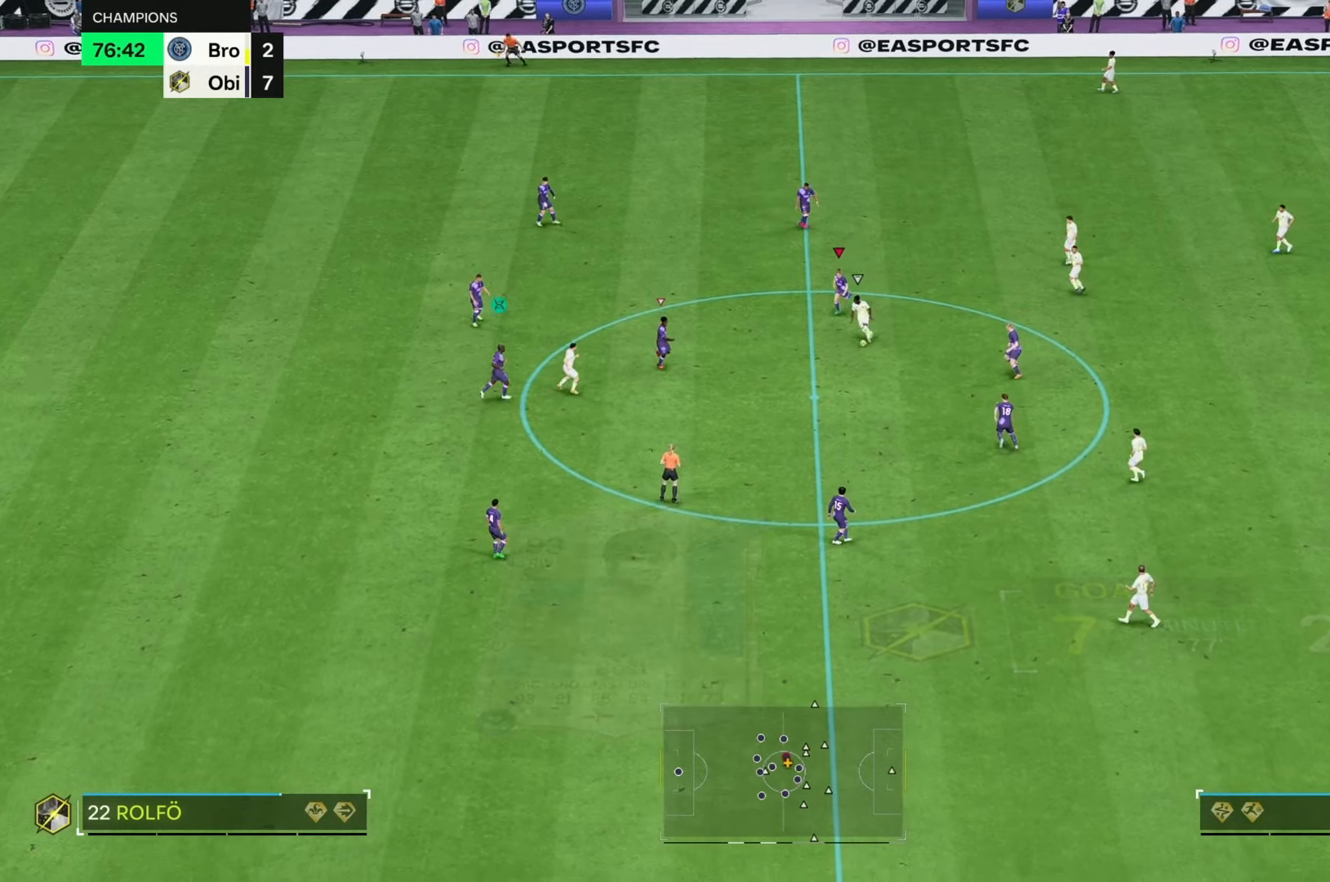
{"buttons": ["L2", "R2"], "left_stick": "right", "right_stick": "center", "events": [[200, "left_stick", "down-right"], [250, "R2", "up"], [467, "left_stick", "right"], [483, "L2", "down"], [483, "R2", "down"]]}
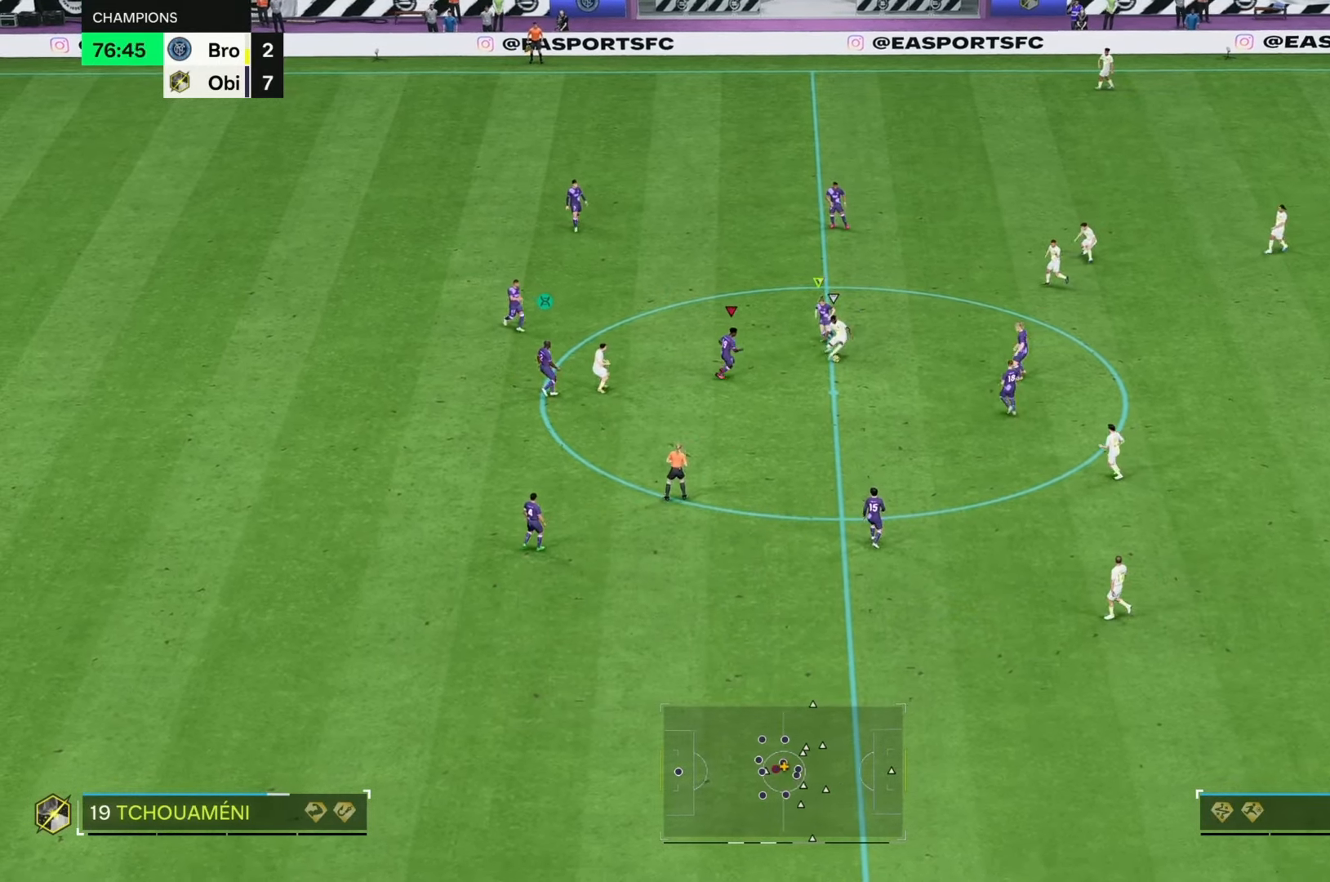
{"buttons": ["L2", "R2"], "left_stick": "right", "right_stick": "center", "events": [[33, "left_stick", "up-right"], [383, "left_stick", "right"]]}
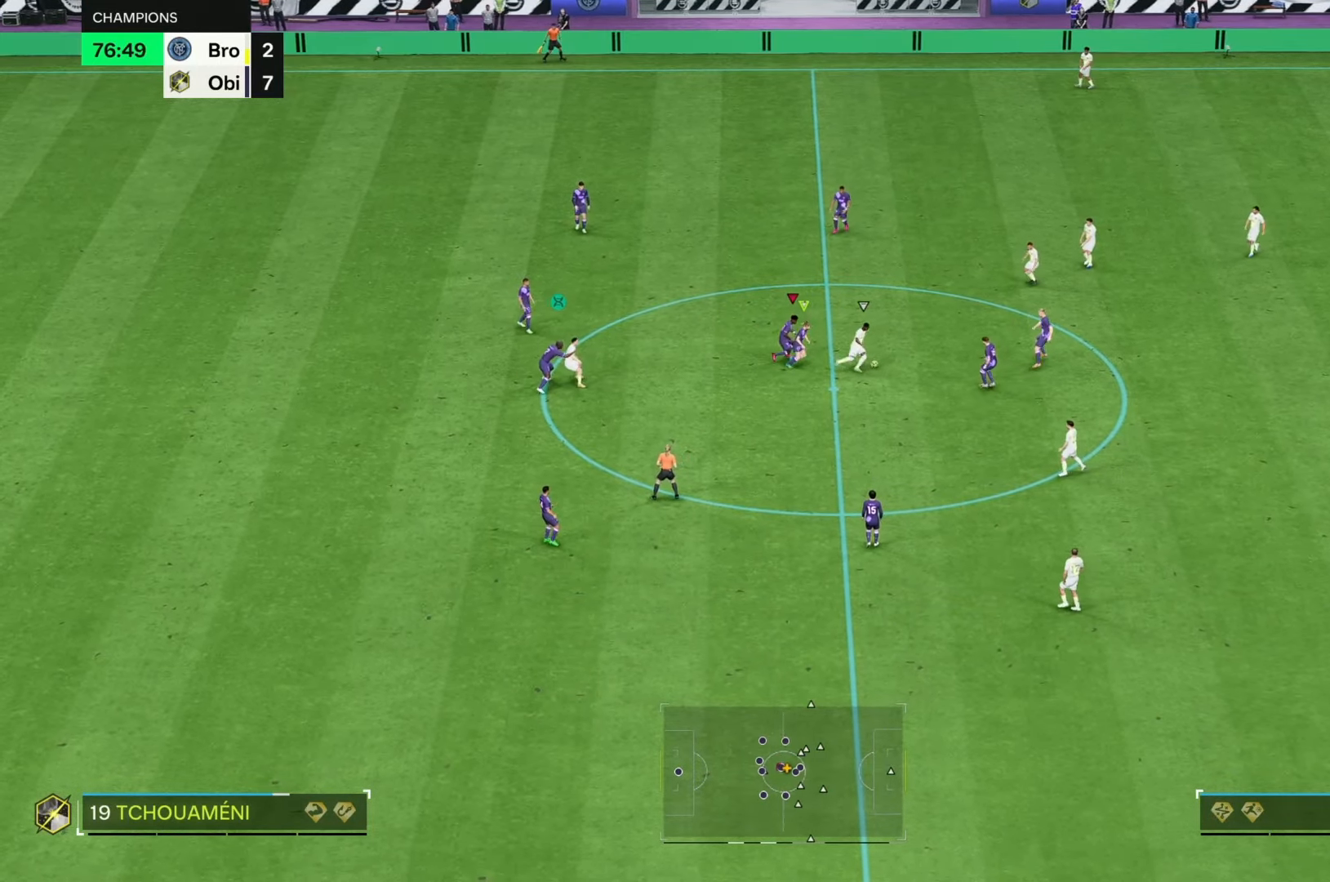
{"buttons": [], "left_stick": "left", "right_stick": "center", "events": [[50, "left_stick", "down-right"], [167, "L2", "up"], [183, "left_stick", "down"], [233, "R2", "up"], [417, "left_stick", "left"]]}
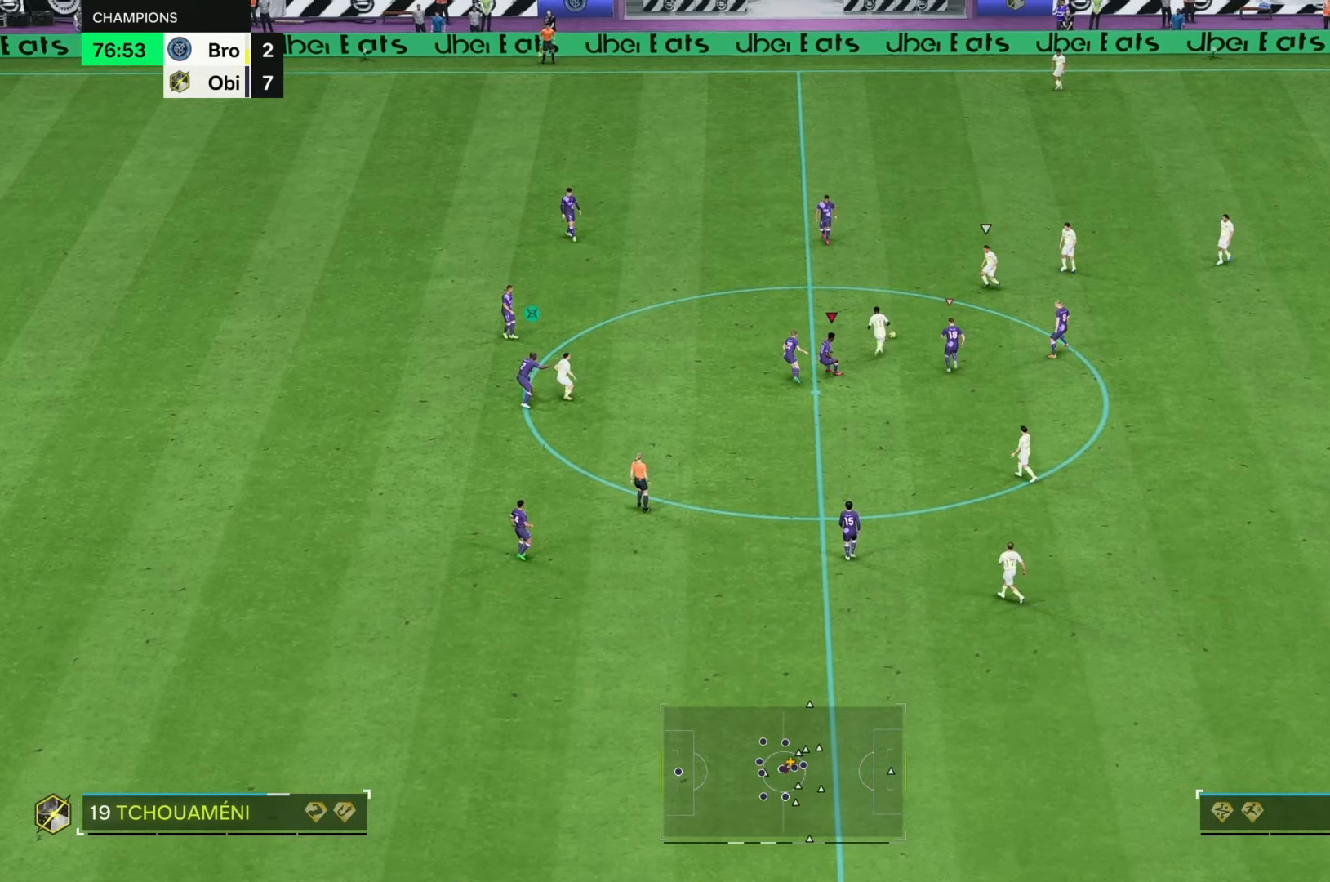
{"buttons": [], "left_stick": "up-left", "right_stick": "center", "events": [[433, "left_stick", "up-left"]]}
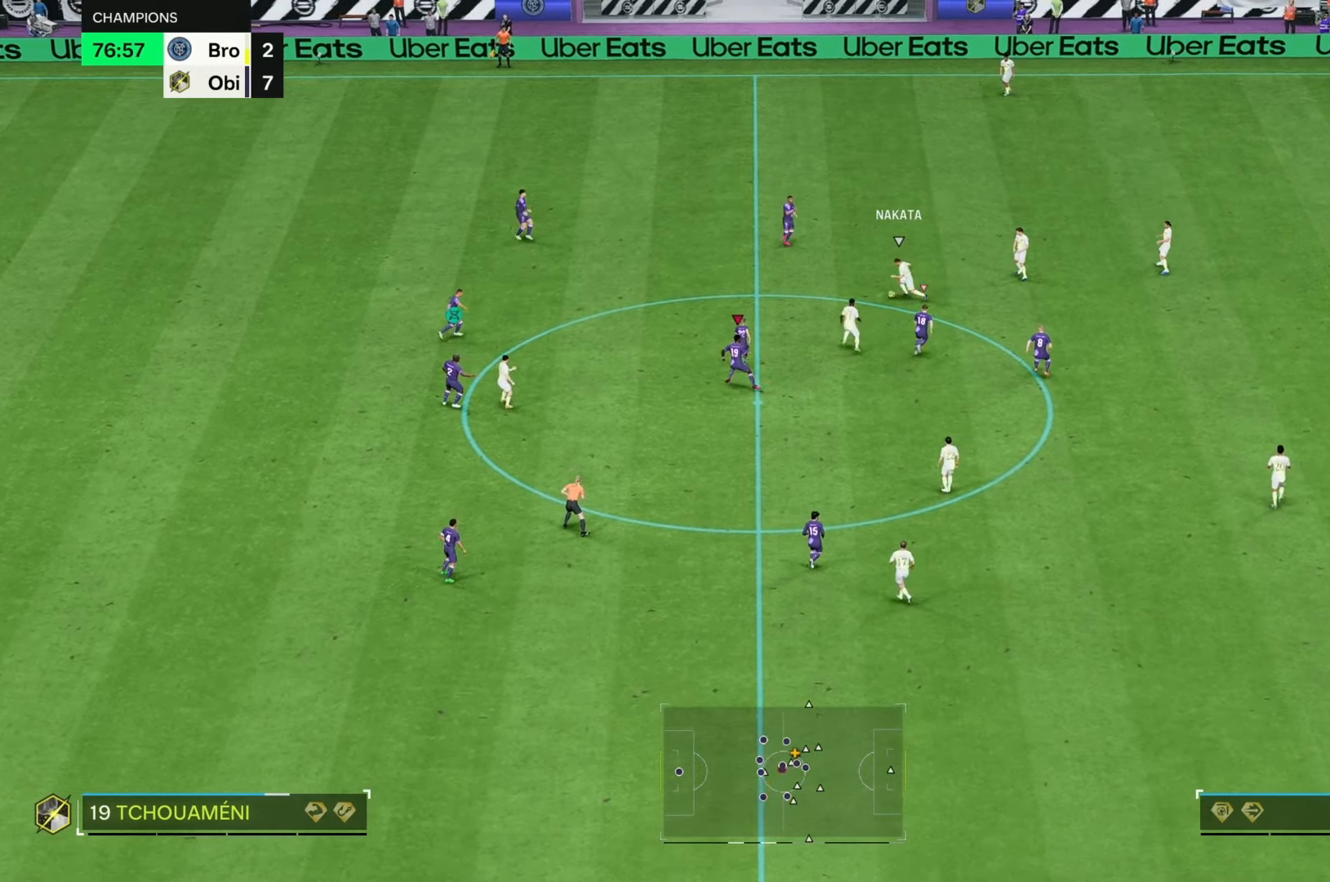
{"buttons": ["R2"], "left_stick": "up-left", "right_stick": "center", "events": [[100, "R2", "down"]]}